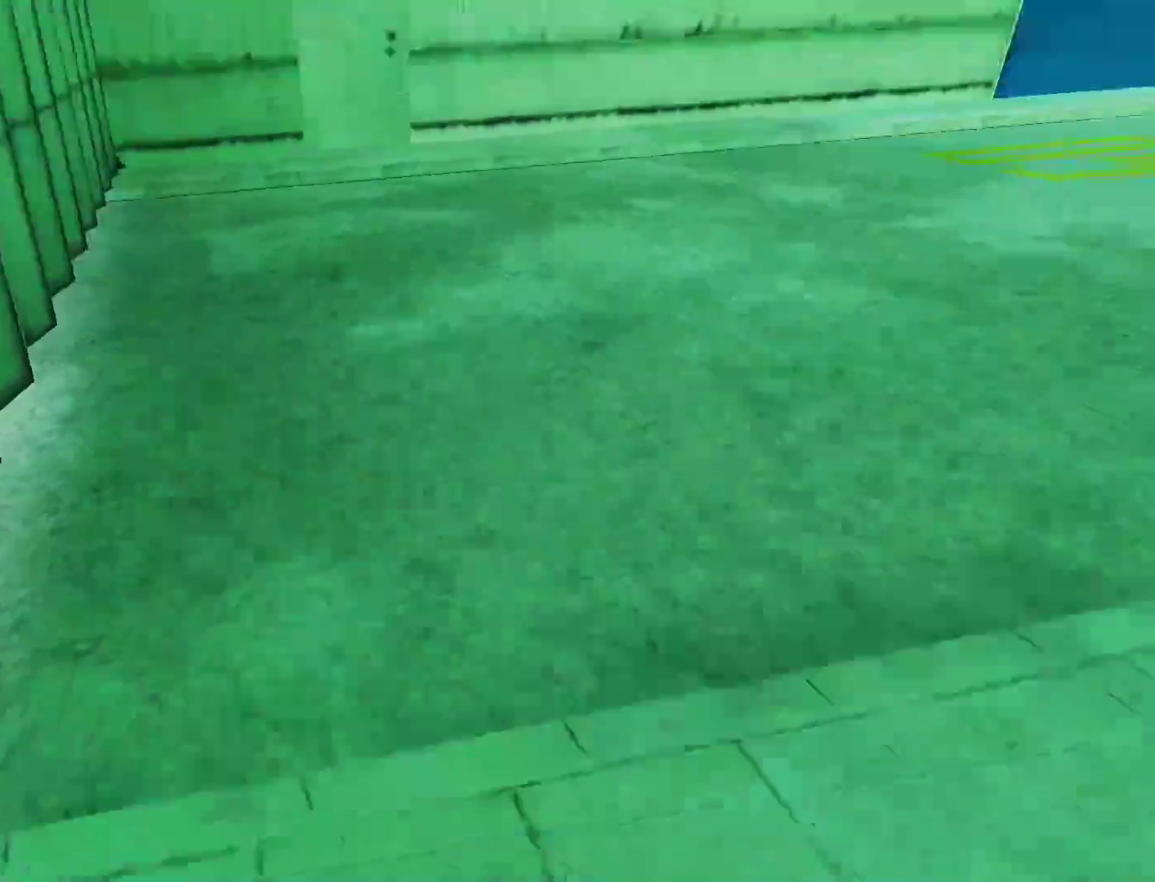
Gameplay with keyboard and mouse; each line is a JSON object with the keys and mouse buttons held at the frame after it. "events" lists presses ("down") and releases ("up") of "a", "alt", "c", "ctrl", "d", "e", "f", "q", "r", "s", "shift", "space", "tab", "v", "w", "x", "z", "mouse_left", "mouse_middle", "mouse_right", "mouse_wheel_up" and "mouse_wheel_down" between this image and that frame as [ms after this image, input, new state], when the widget could be followed in between. "mouse_left", "mouse_middle", "mouse_right", "mouse_wheel_up", "mouse_wheel_down" = the "left", "middle", "right", "wheel_up", "wheel_down" buttons of the "mouse" list. No other keys are recorded. Not read: mouse_move.
{"keys": ["a"], "mouse": [], "events": [[167, "a", "up"], [167, "w", "down"], [317, "w", "up"], [450, "a", "down"]]}
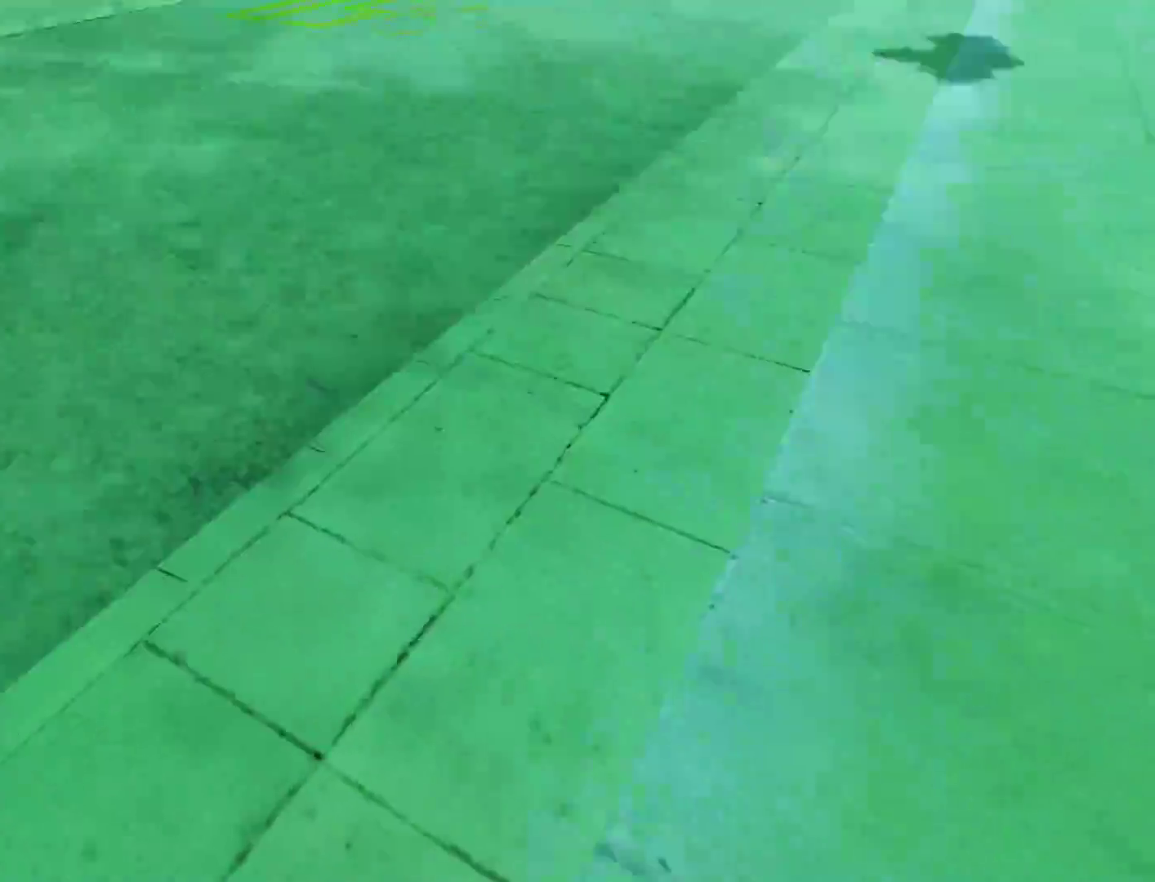
{"keys": ["w"], "mouse": [], "events": [[150, "space", "down"], [233, "w", "down"], [283, "a", "up"], [283, "space", "up"]]}
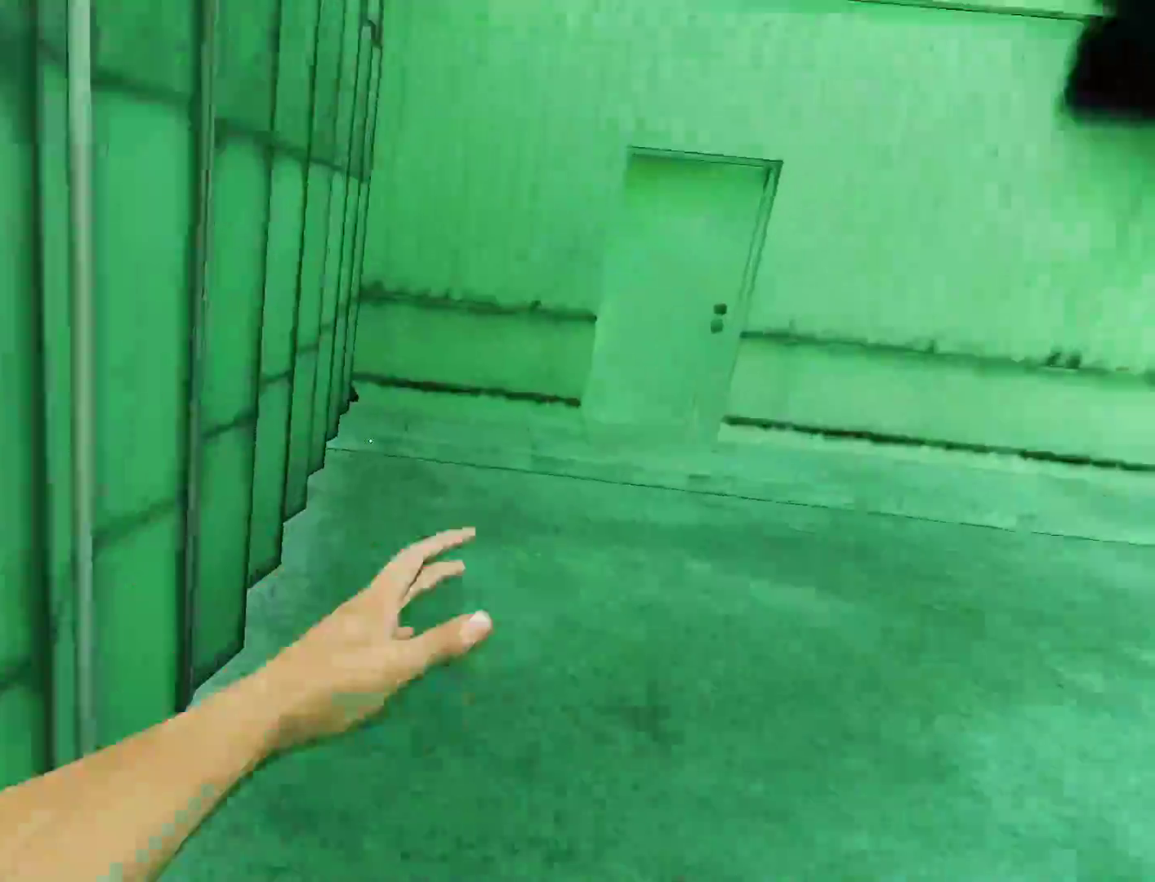
{"keys": ["w"], "mouse": [], "events": []}
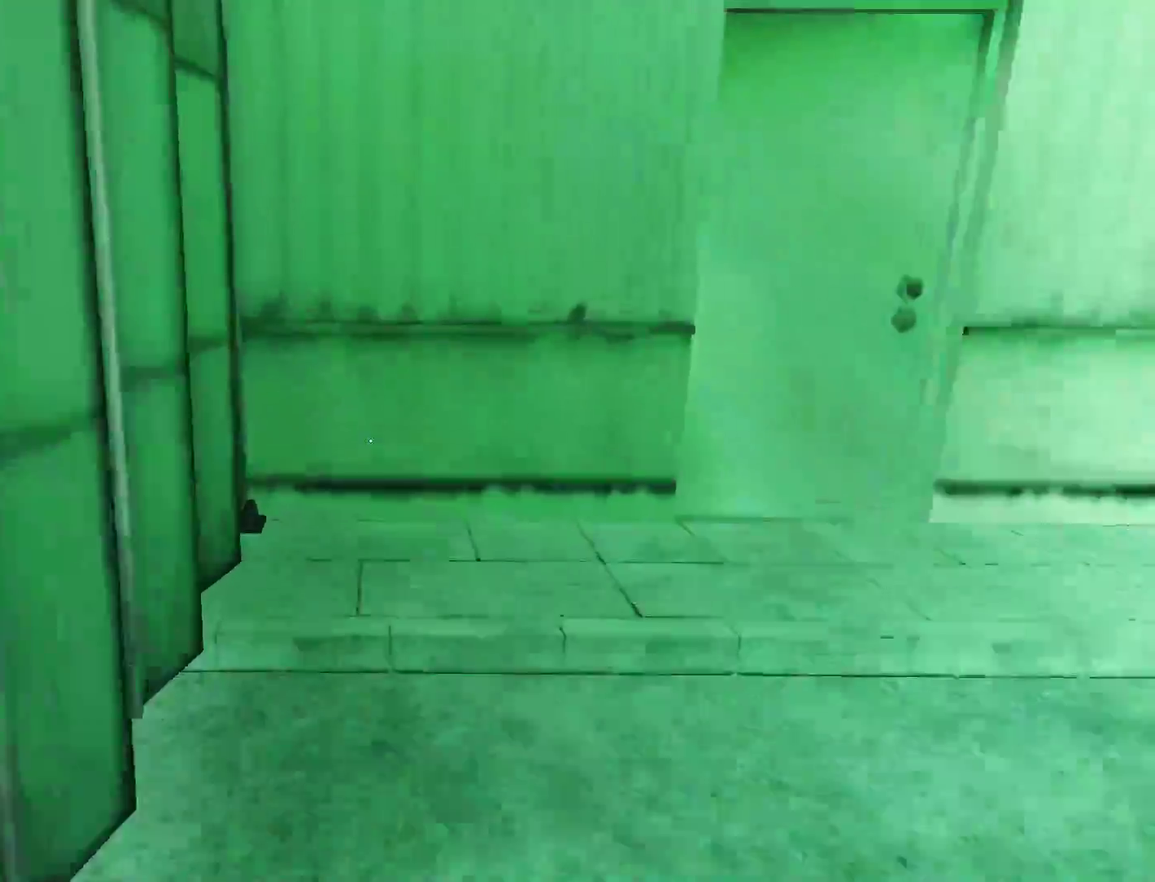
{"keys": ["space", "w"], "mouse": [], "events": [[450, "space", "down"]]}
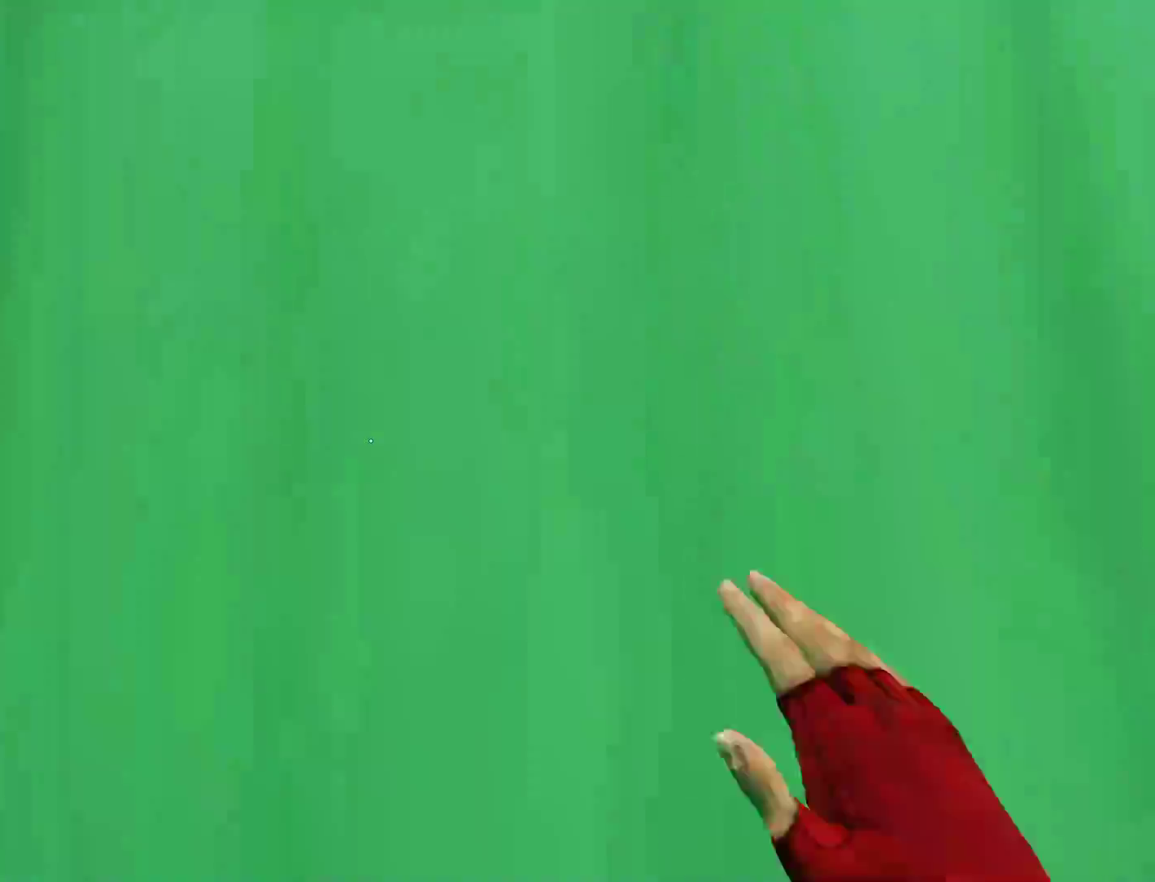
{"keys": [], "mouse": [], "events": [[133, "q", "down"], [133, "space", "up"], [233, "w", "up"], [417, "q", "up"]]}
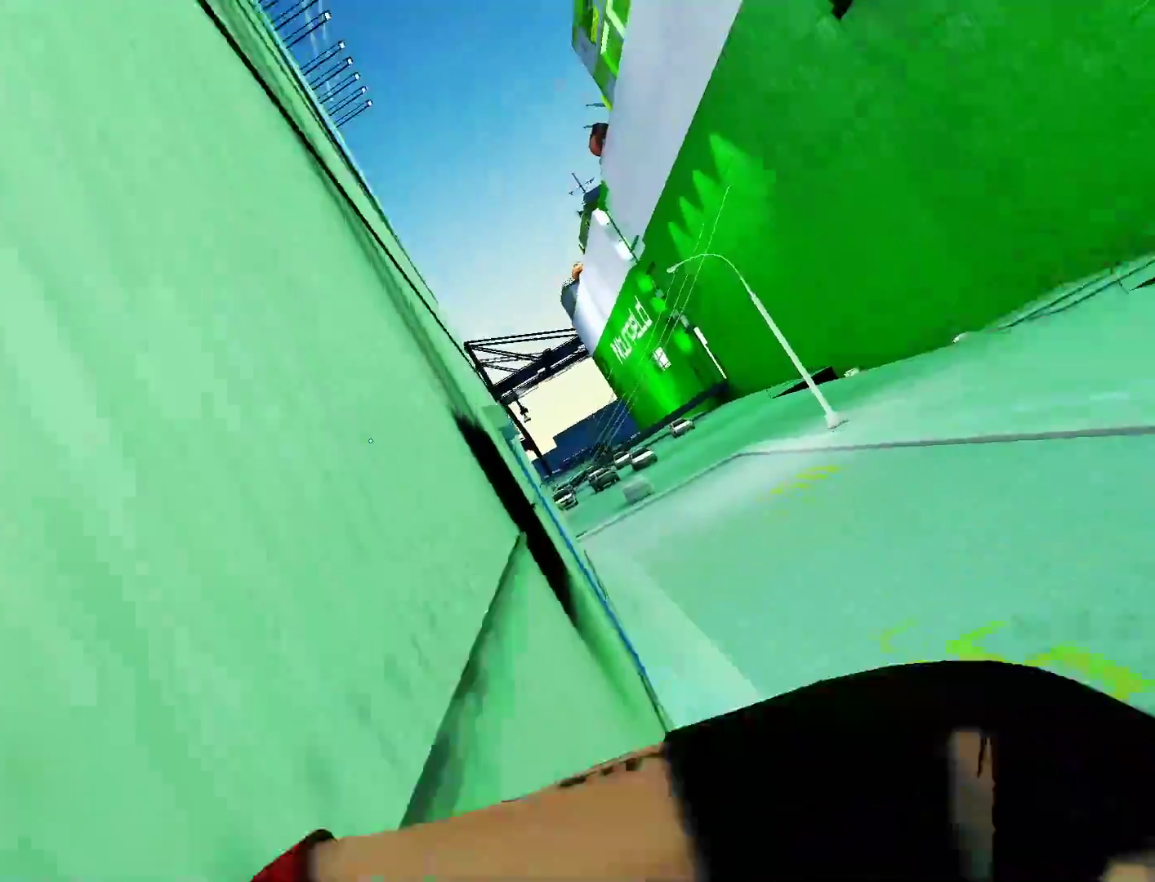
{"keys": ["a", "shift"], "mouse": [], "events": [[17, "space", "down"], [117, "a", "down"], [200, "space", "up"], [250, "shift", "down"]]}
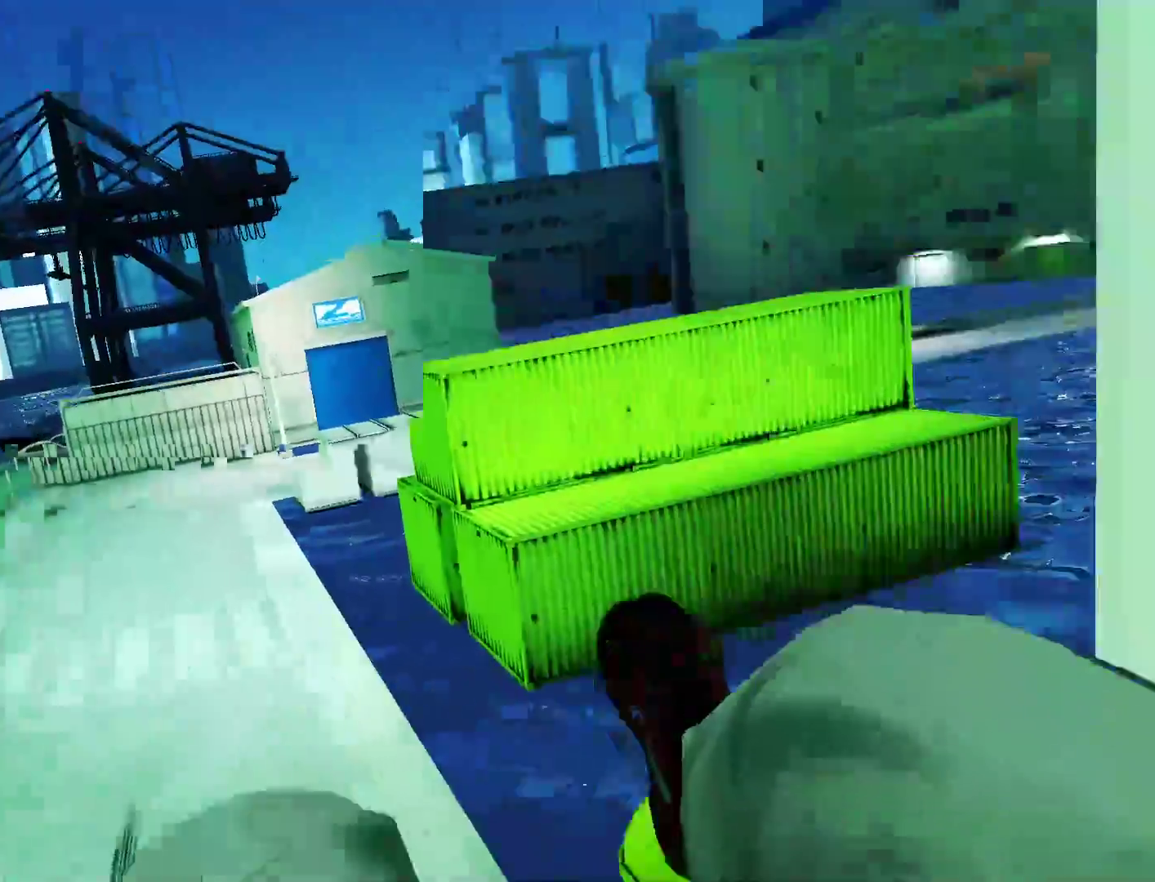
{"keys": ["a", "shift"], "mouse": [], "events": []}
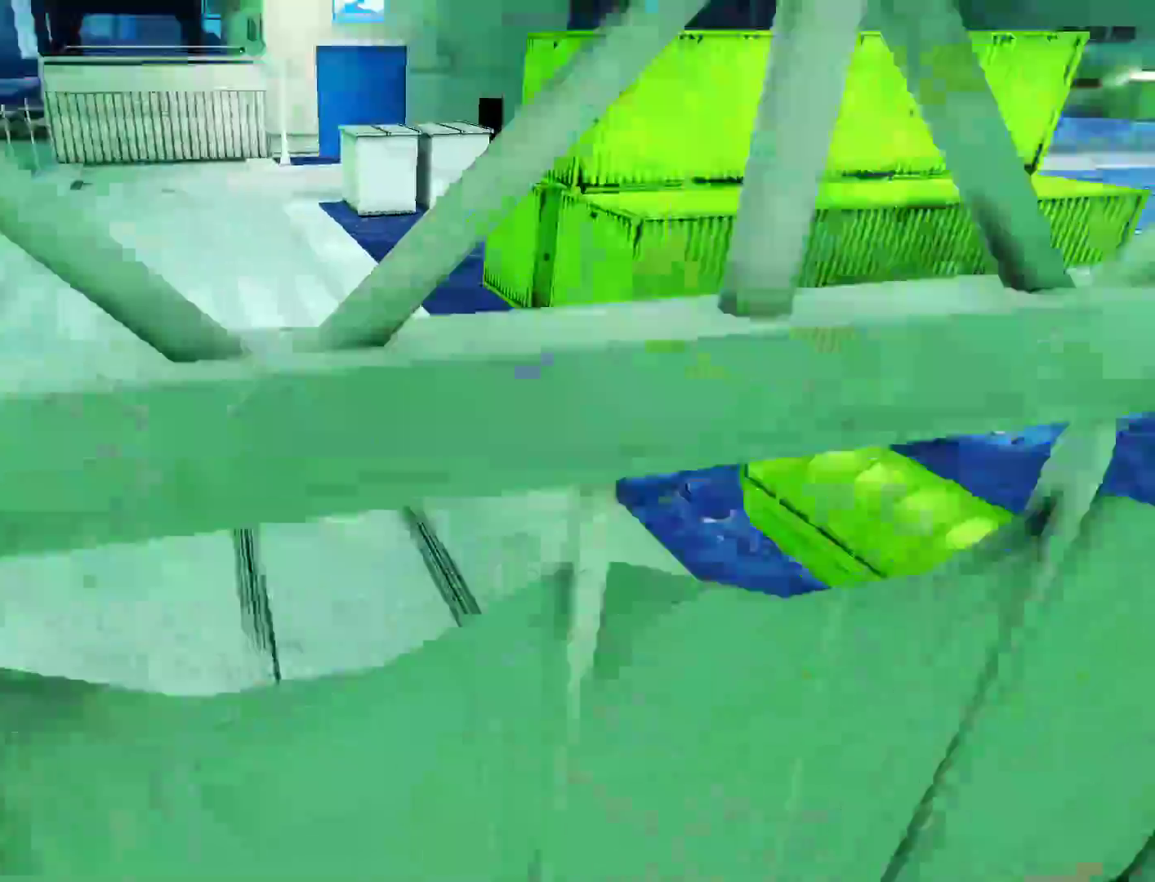
{"keys": ["s"], "mouse": [], "events": [[183, "s", "down"], [183, "shift", "up"], [333, "a", "up"]]}
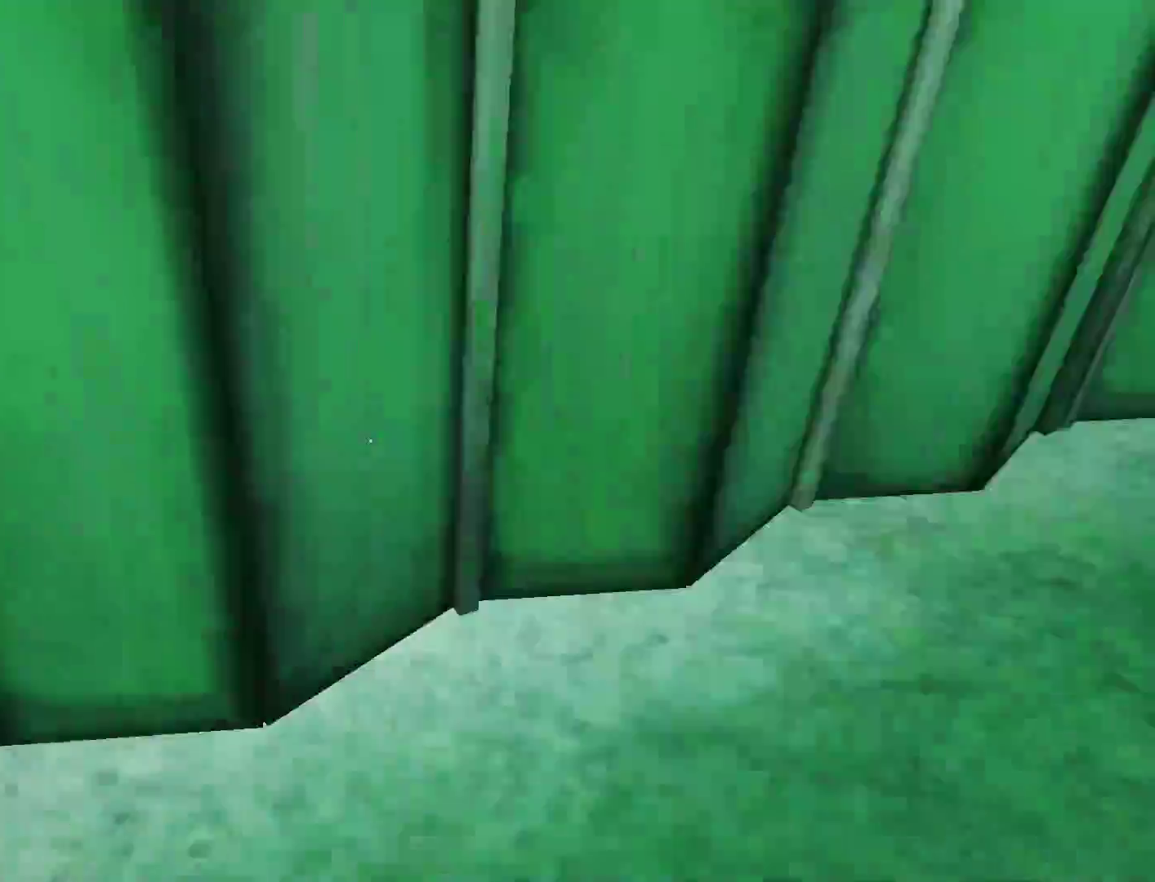
{"keys": ["a"], "mouse": [], "events": [[300, "a", "down"], [400, "s", "up"]]}
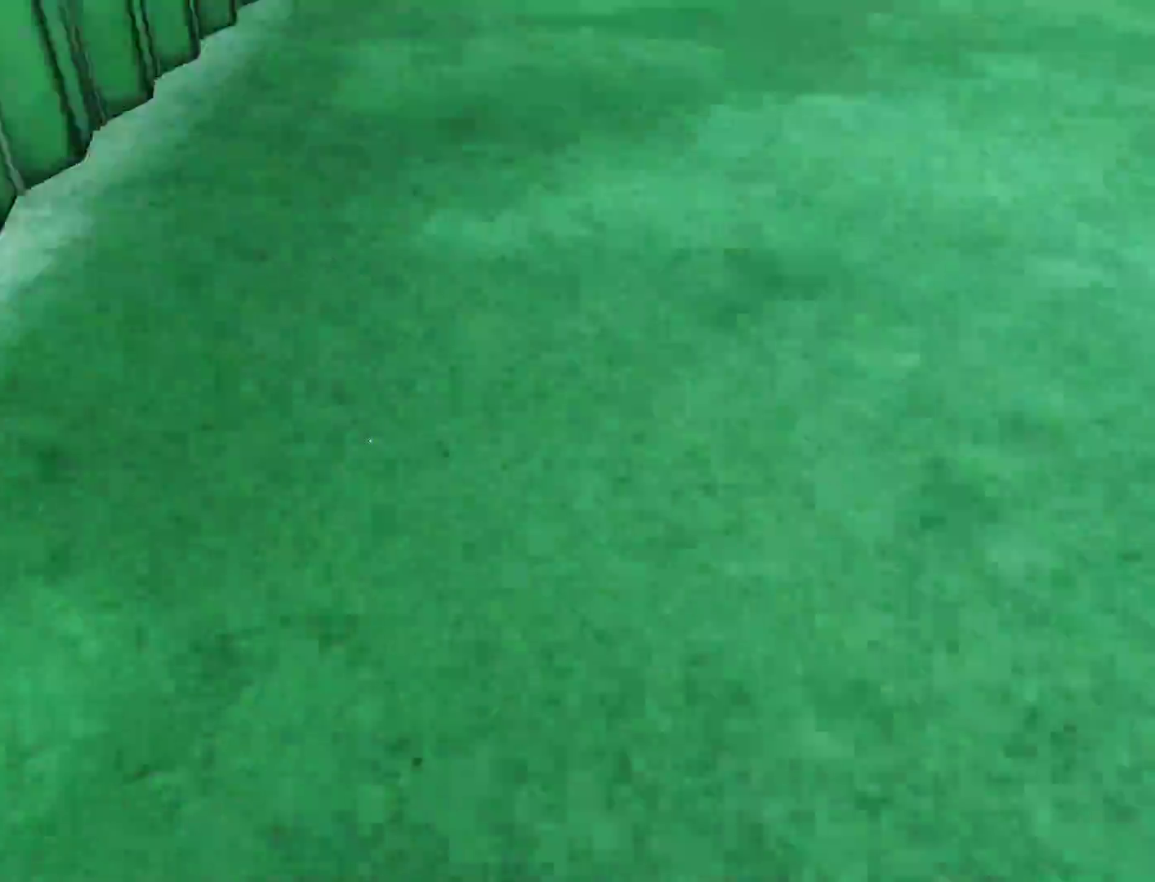
{"keys": ["w"], "mouse": [], "events": [[317, "space", "down"], [367, "w", "down"], [400, "a", "up"], [400, "space", "up"]]}
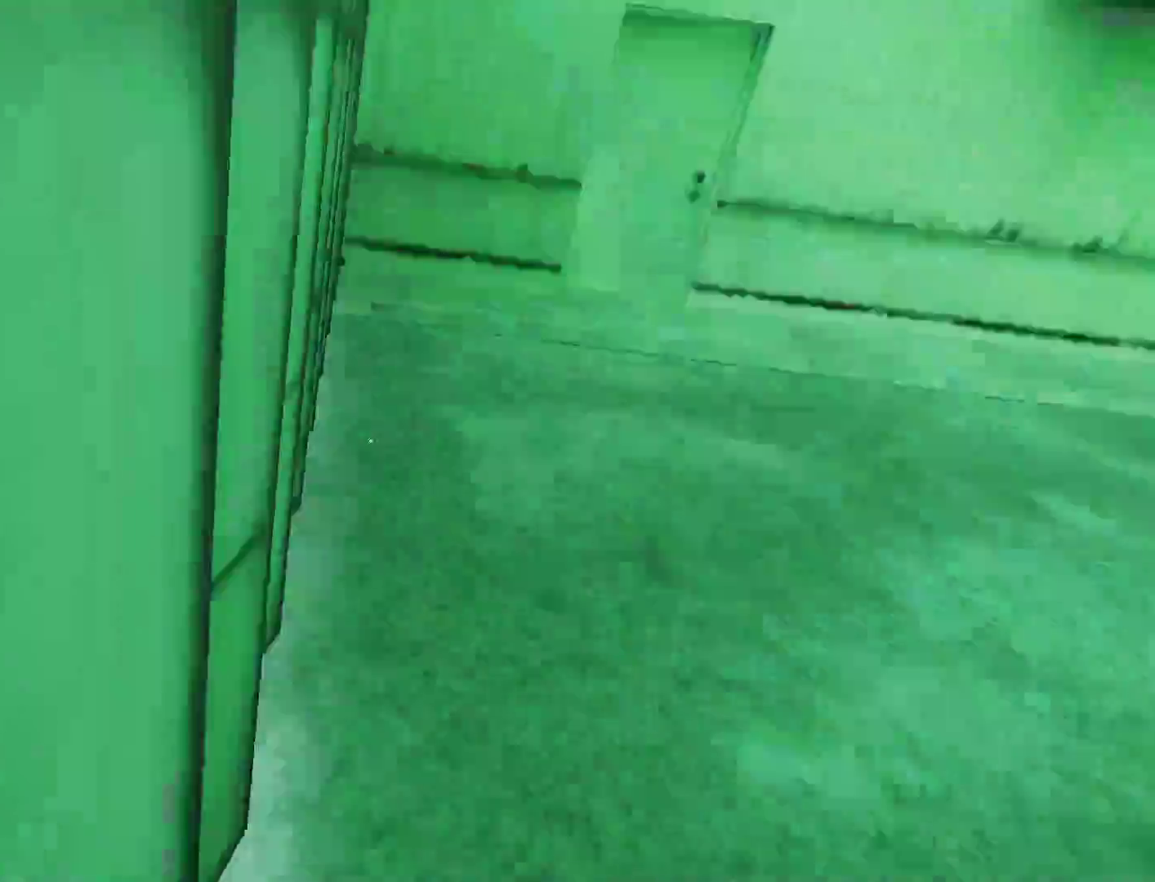
{"keys": ["w"], "mouse": [], "events": []}
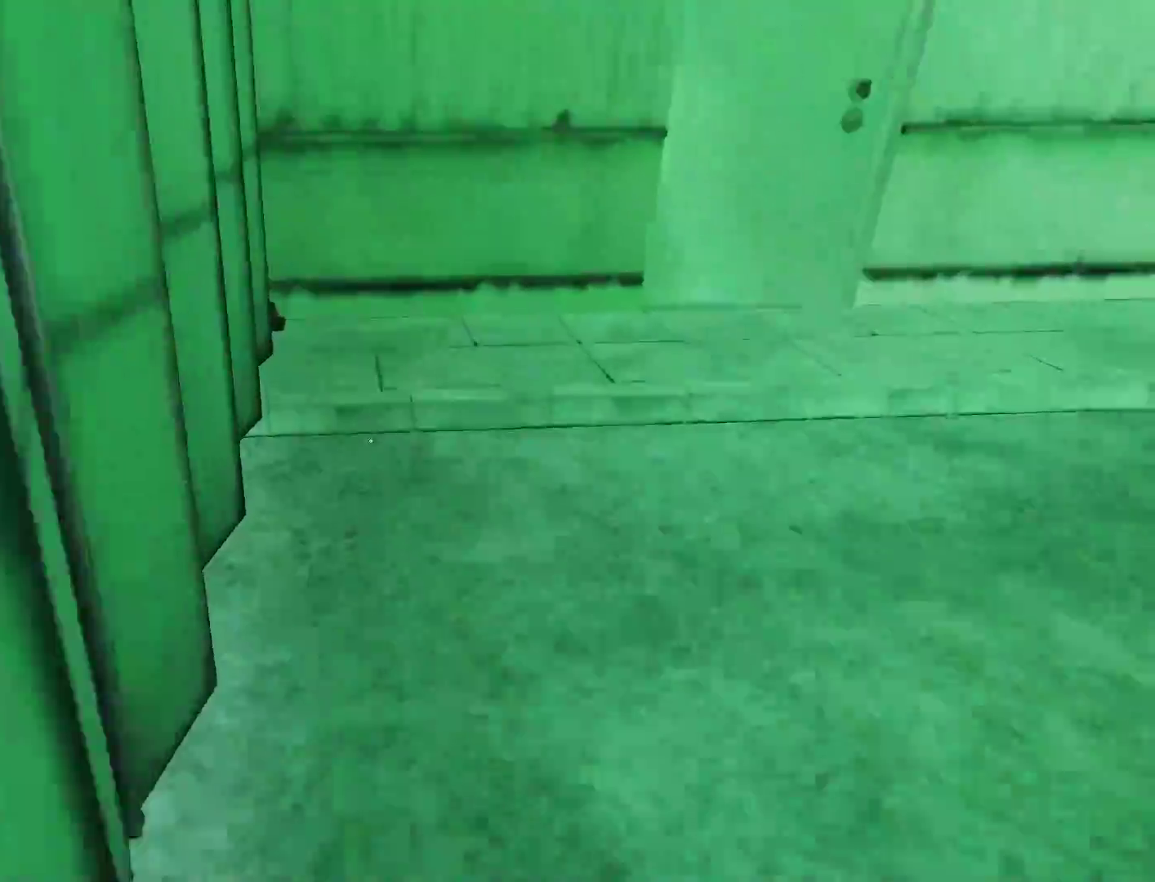
{"keys": ["w"], "mouse": [], "events": []}
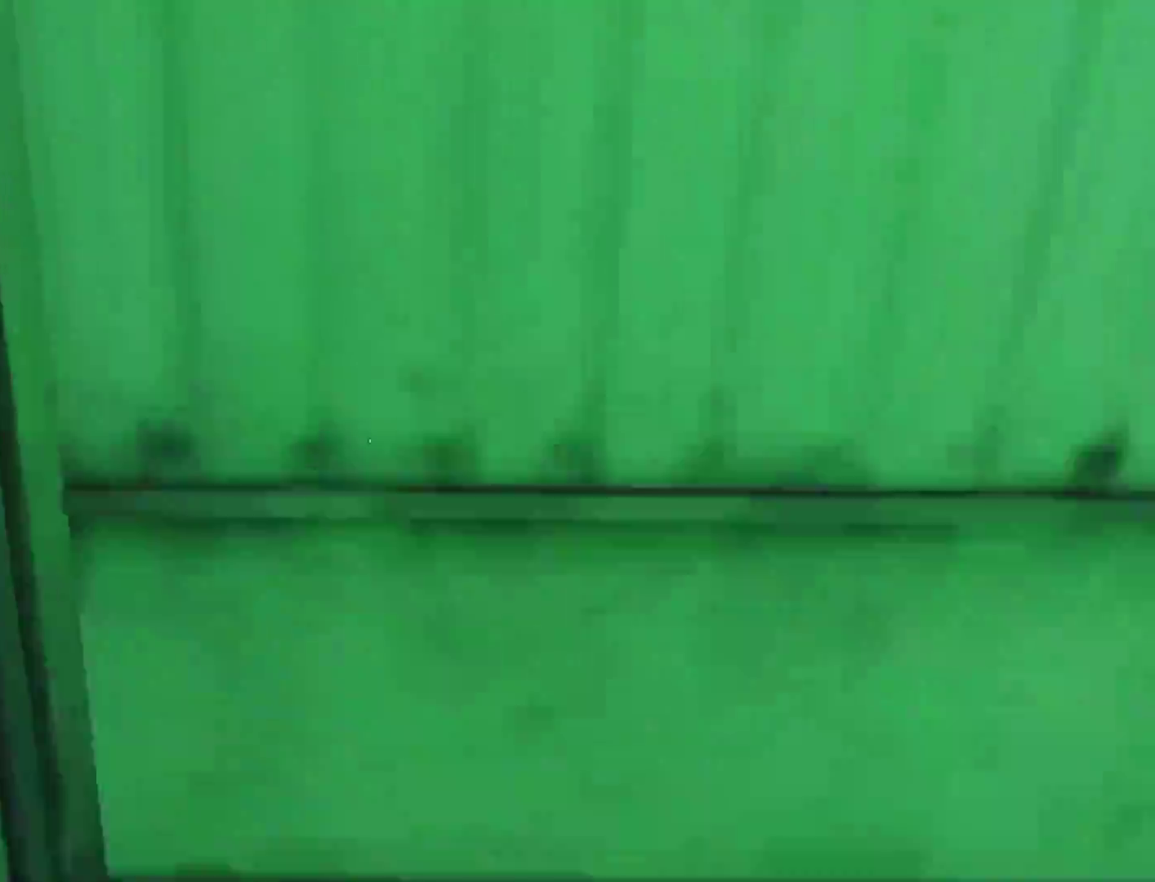
{"keys": ["q"], "mouse": [], "events": [[83, "space", "down"], [267, "q", "down"], [267, "w", "up"], [317, "space", "up"]]}
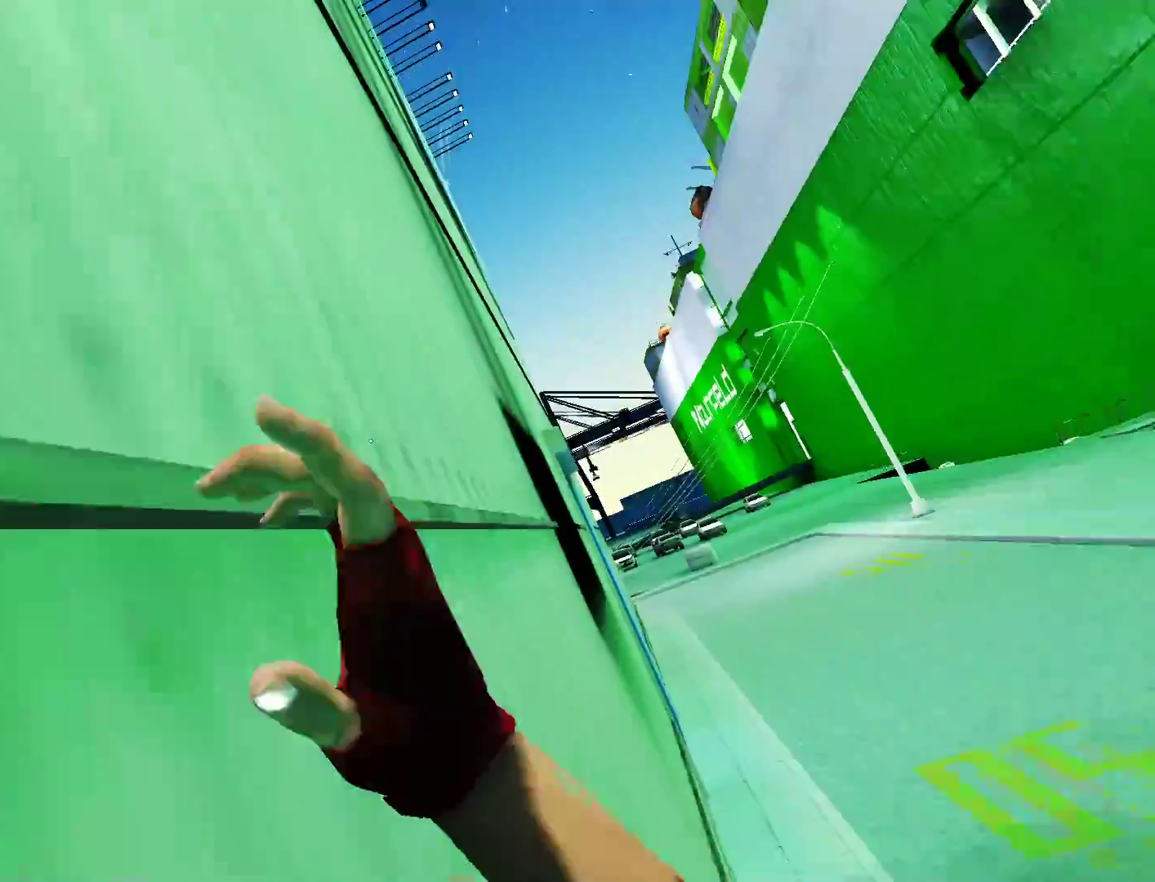
{"keys": ["a", "shift"], "mouse": [], "events": [[50, "q", "up"], [100, "space", "down"], [183, "a", "down"], [383, "shift", "down"], [383, "space", "up"]]}
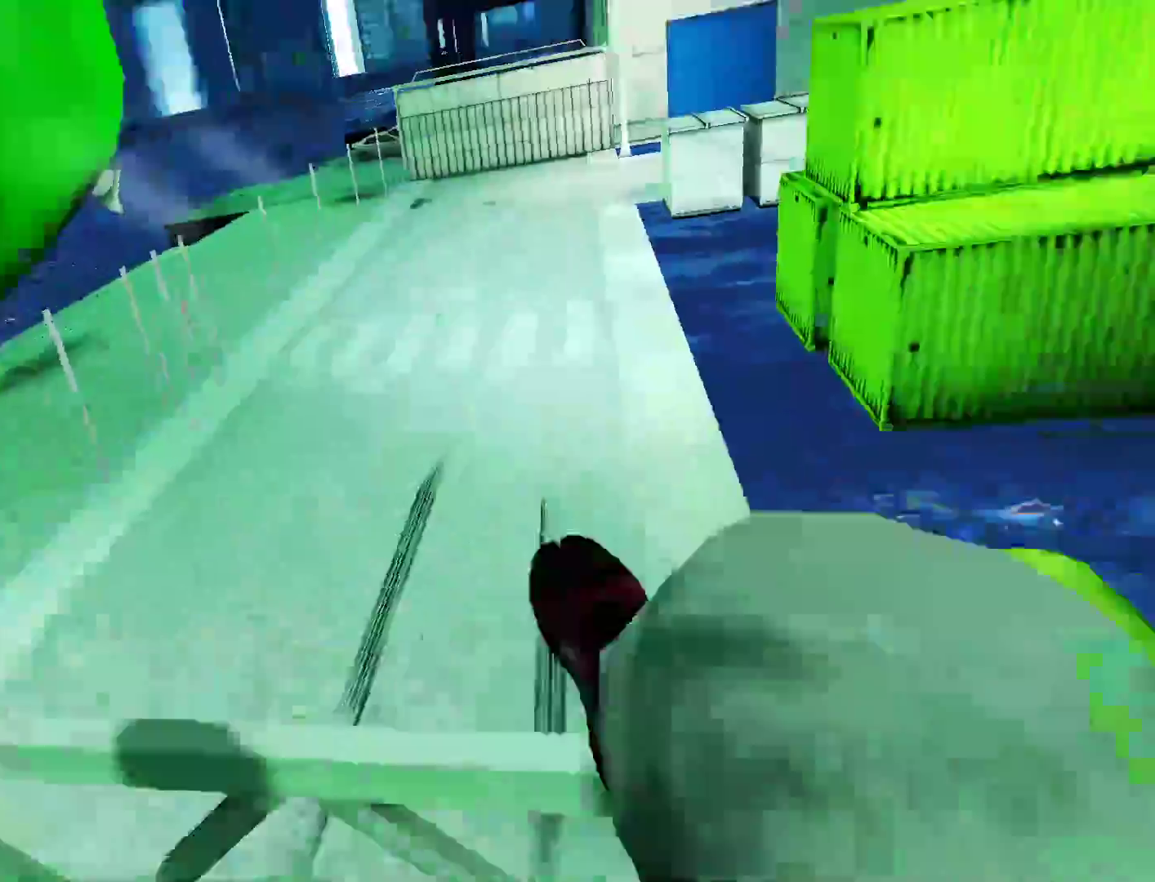
{"keys": ["a", "shift"], "mouse": [], "events": []}
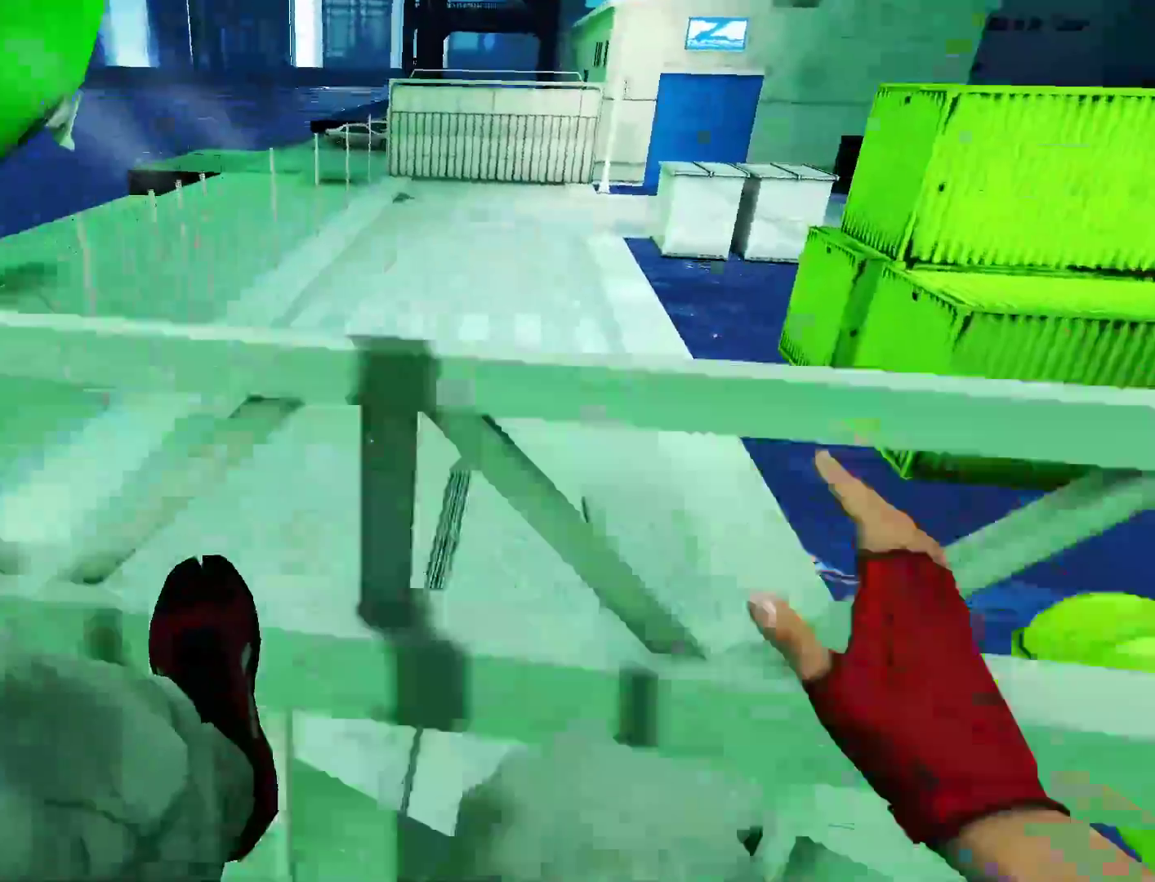
{"keys": ["a", "s"], "mouse": [], "events": [[117, "shift", "up"], [267, "s", "down"]]}
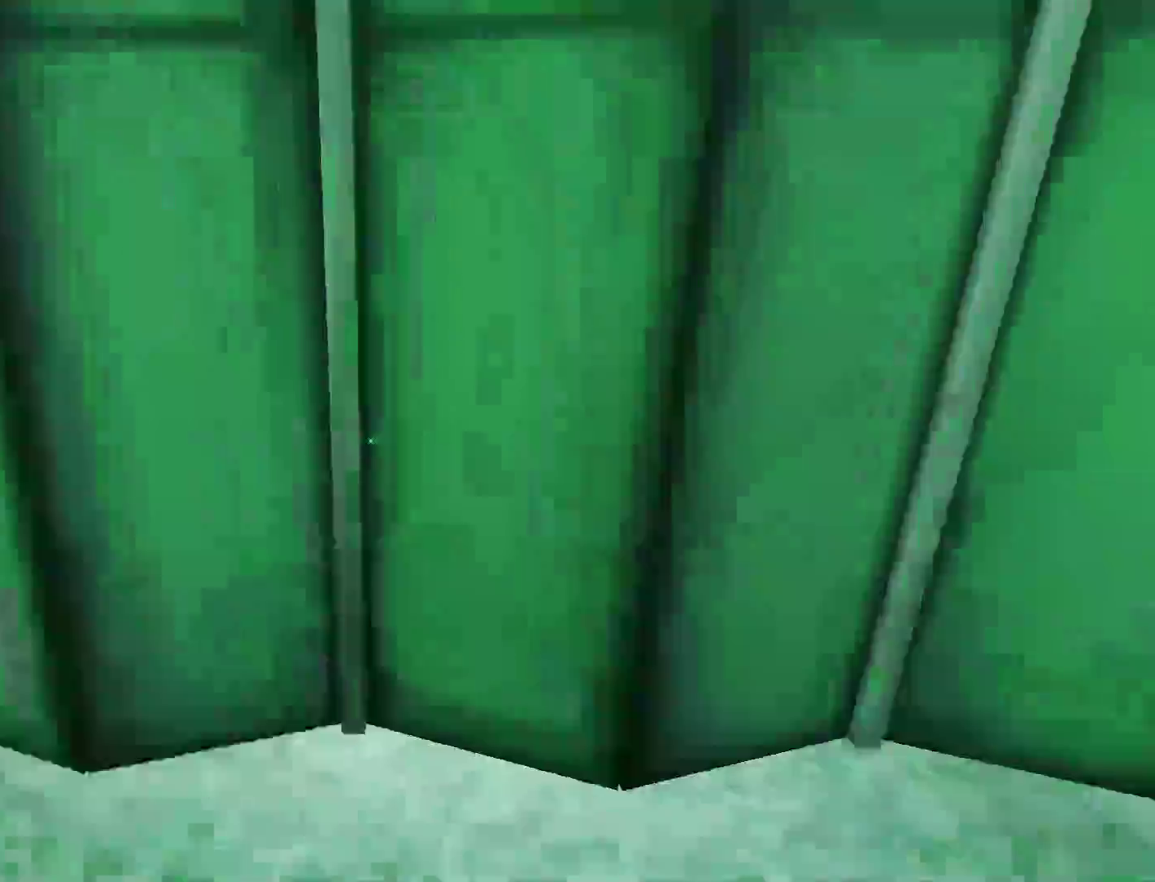
{"keys": ["s"], "mouse": [], "events": [[233, "a", "up"]]}
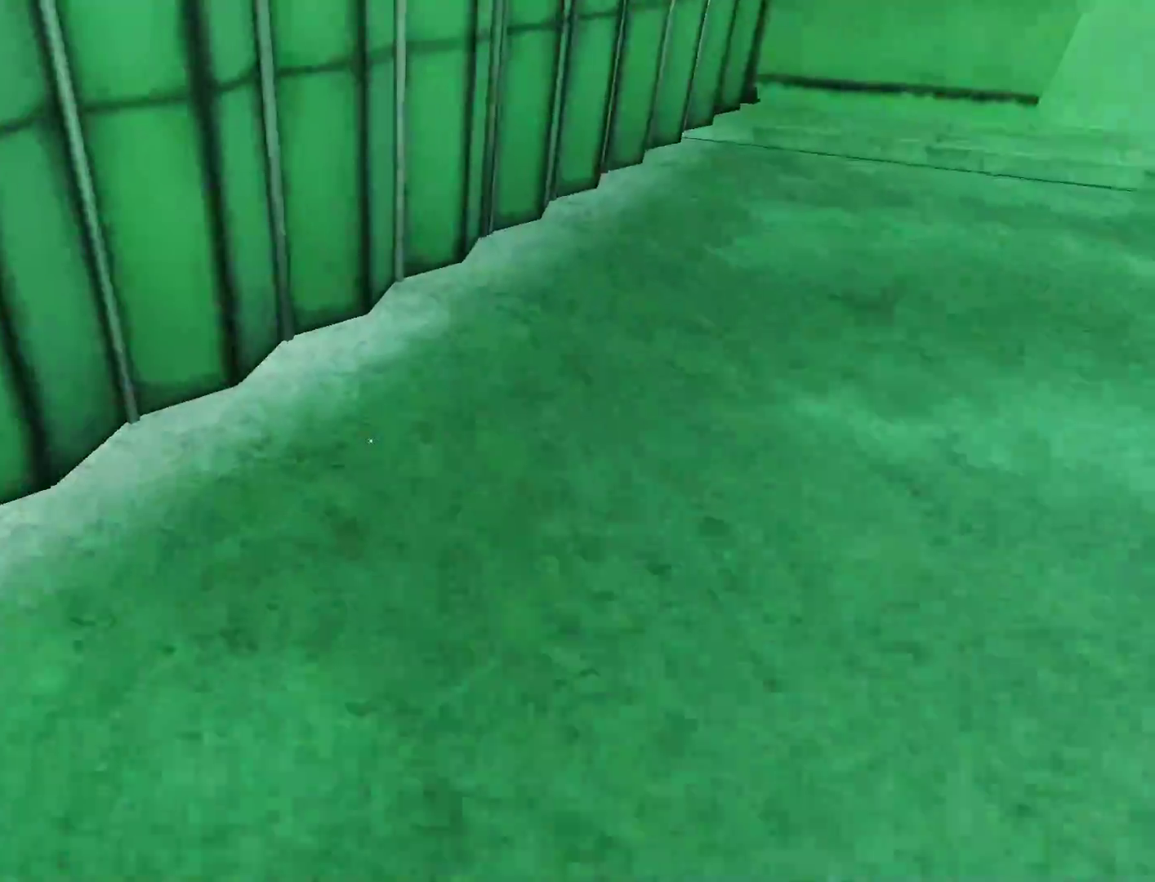
{"keys": ["a"], "mouse": [], "events": [[17, "a", "down"], [117, "s", "up"]]}
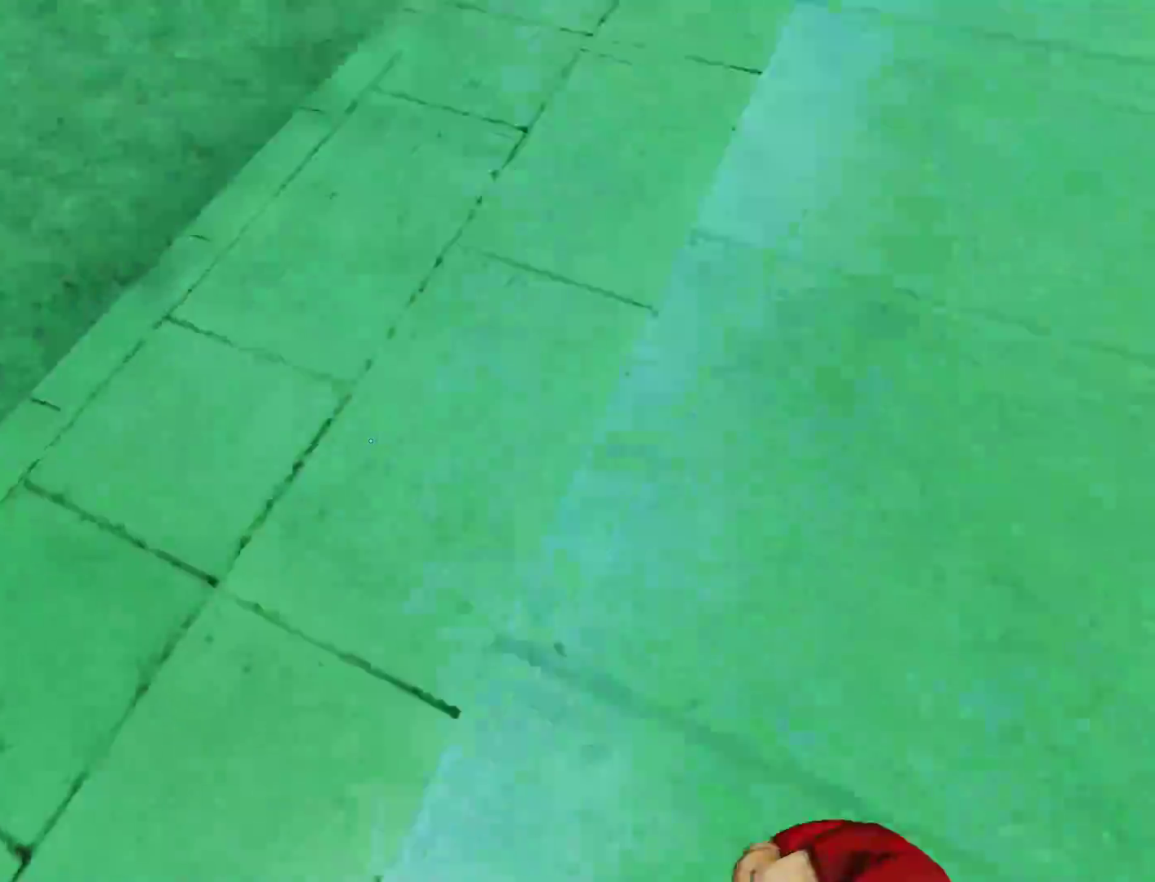
{"keys": ["w"], "mouse": [], "events": [[83, "space", "down"], [133, "a", "up"], [133, "w", "down"], [167, "space", "up"]]}
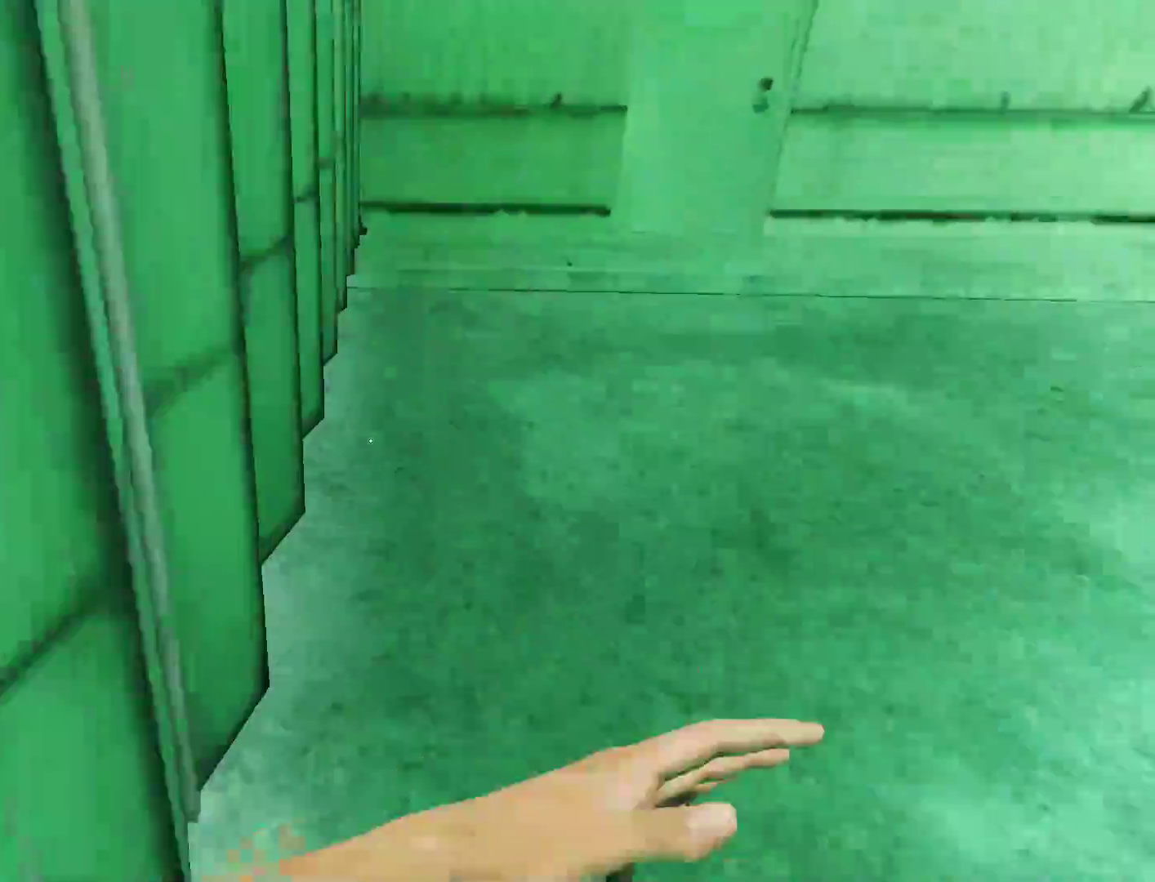
{"keys": ["w"], "mouse": [], "events": []}
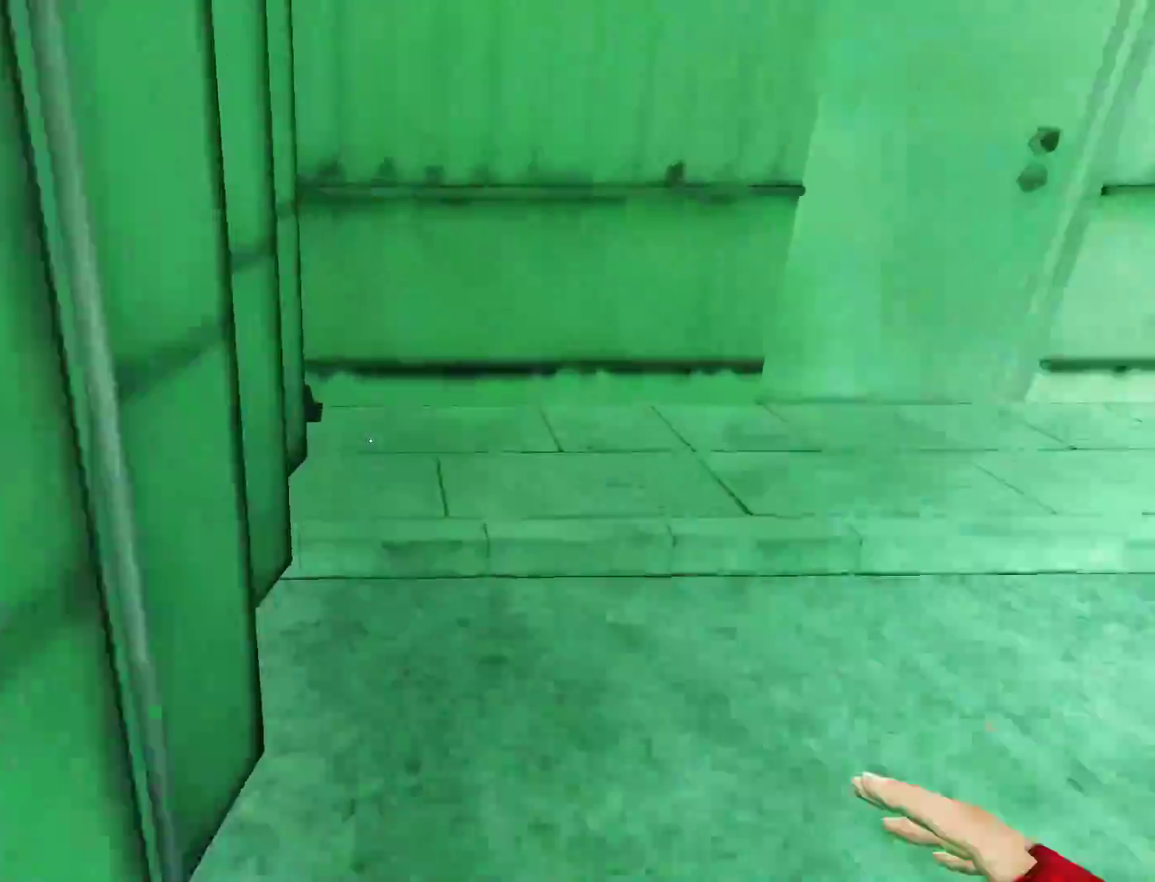
{"keys": ["space", "w"], "mouse": [], "events": [[383, "space", "down"]]}
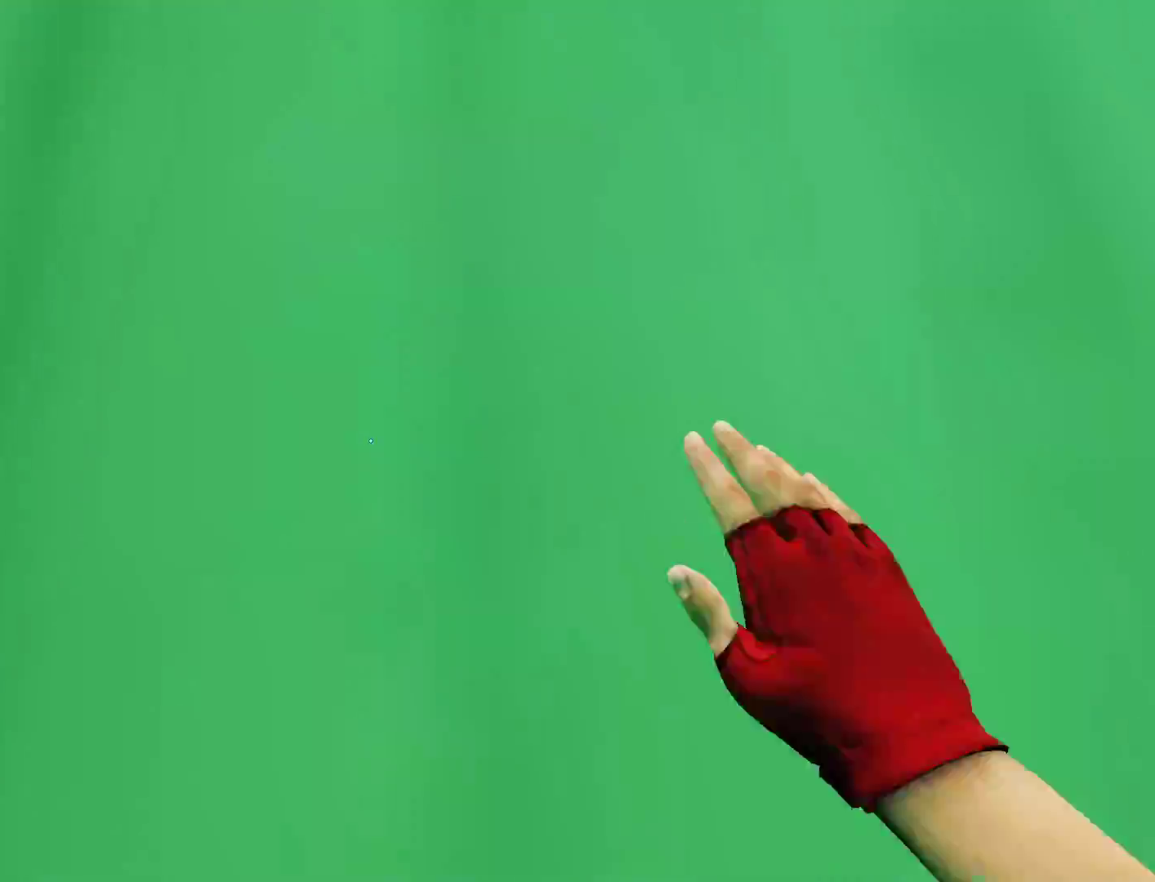
{"keys": ["space"], "mouse": [], "events": [[83, "q", "down"], [83, "w", "up"], [117, "space", "up"], [367, "q", "up"], [450, "space", "down"]]}
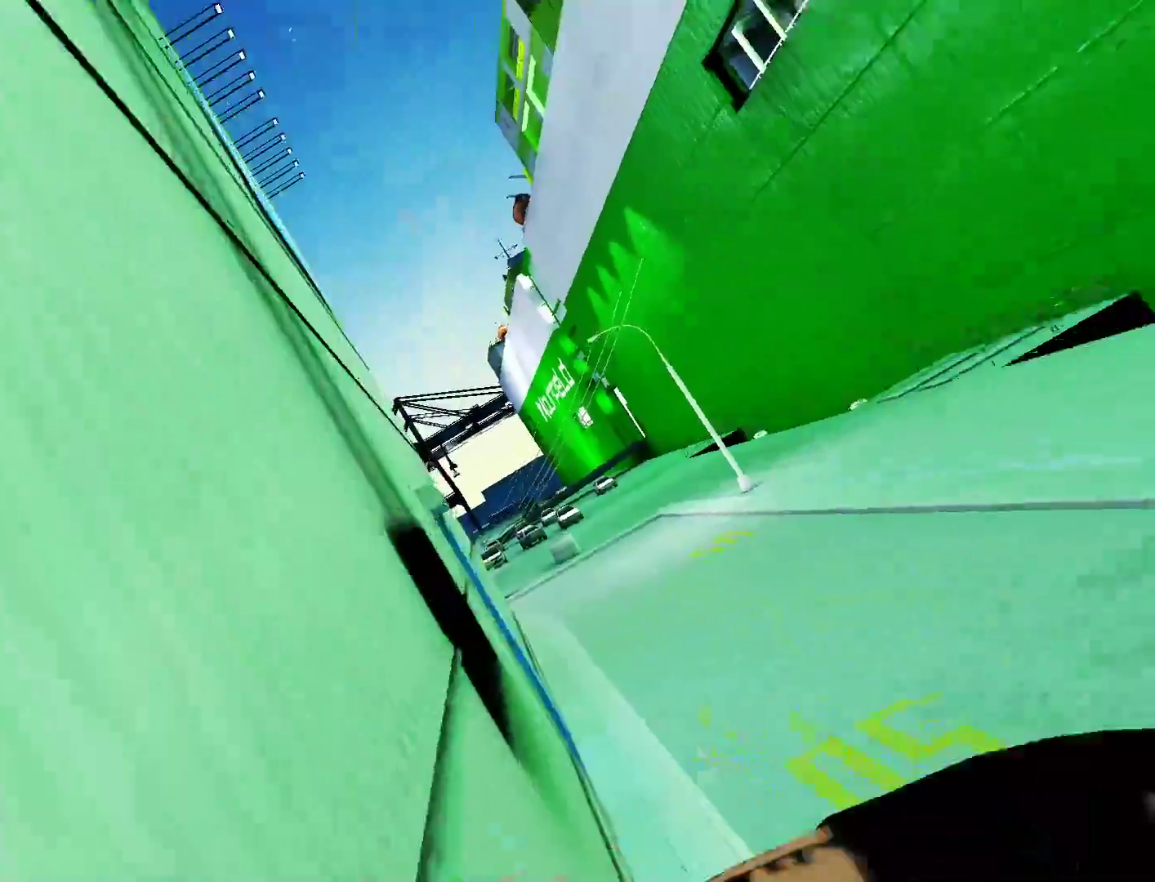
{"keys": ["a", "shift"], "mouse": [], "events": [[100, "a", "down"], [133, "space", "up"], [233, "shift", "down"]]}
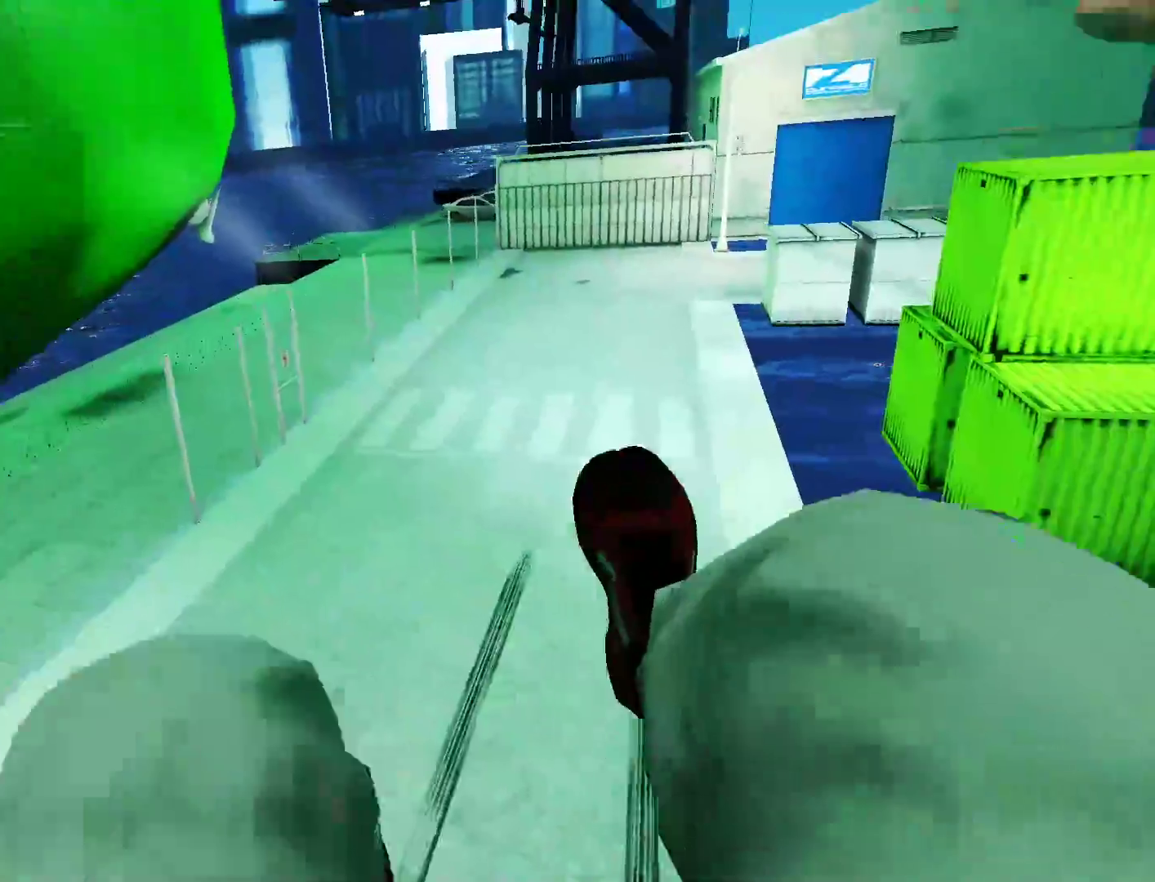
{"keys": ["a"], "mouse": [], "events": [[483, "shift", "up"]]}
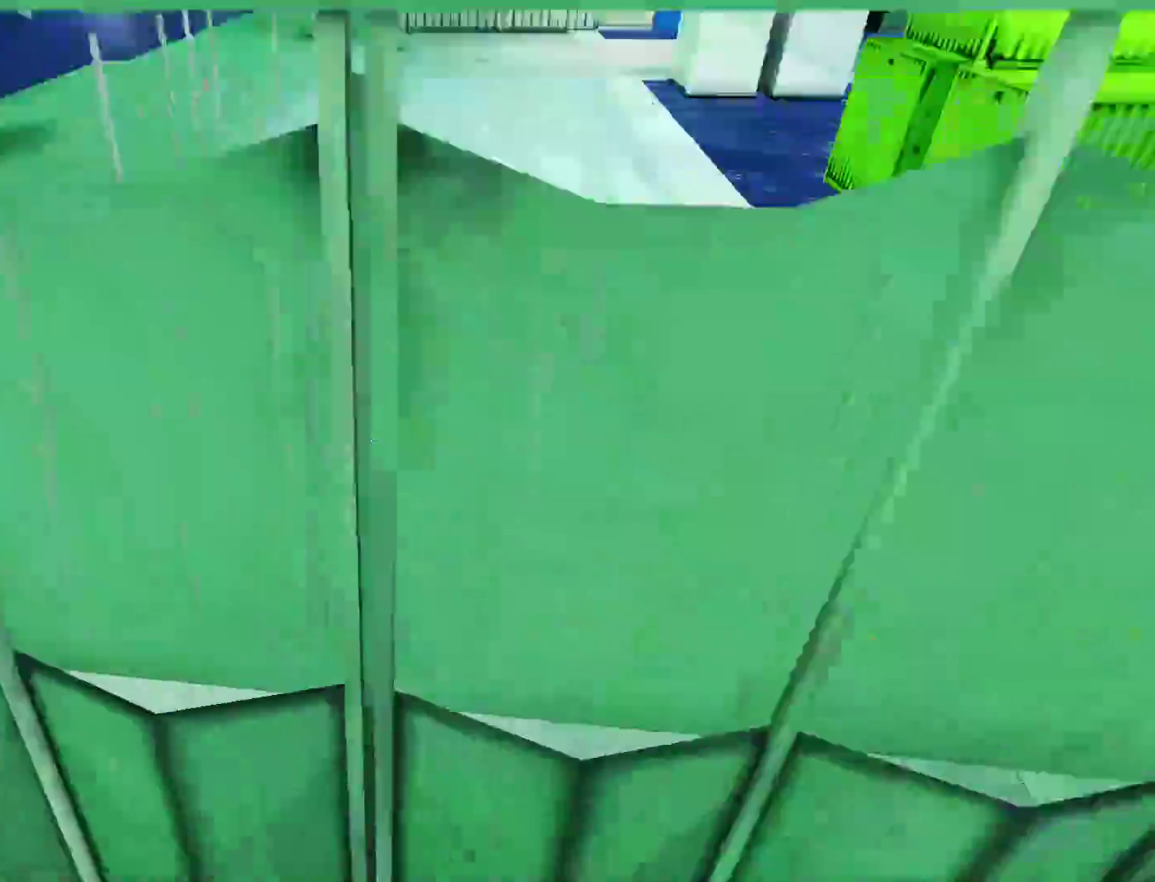
{"keys": ["a"], "mouse": [], "events": [[167, "s", "down"], [400, "s", "up"]]}
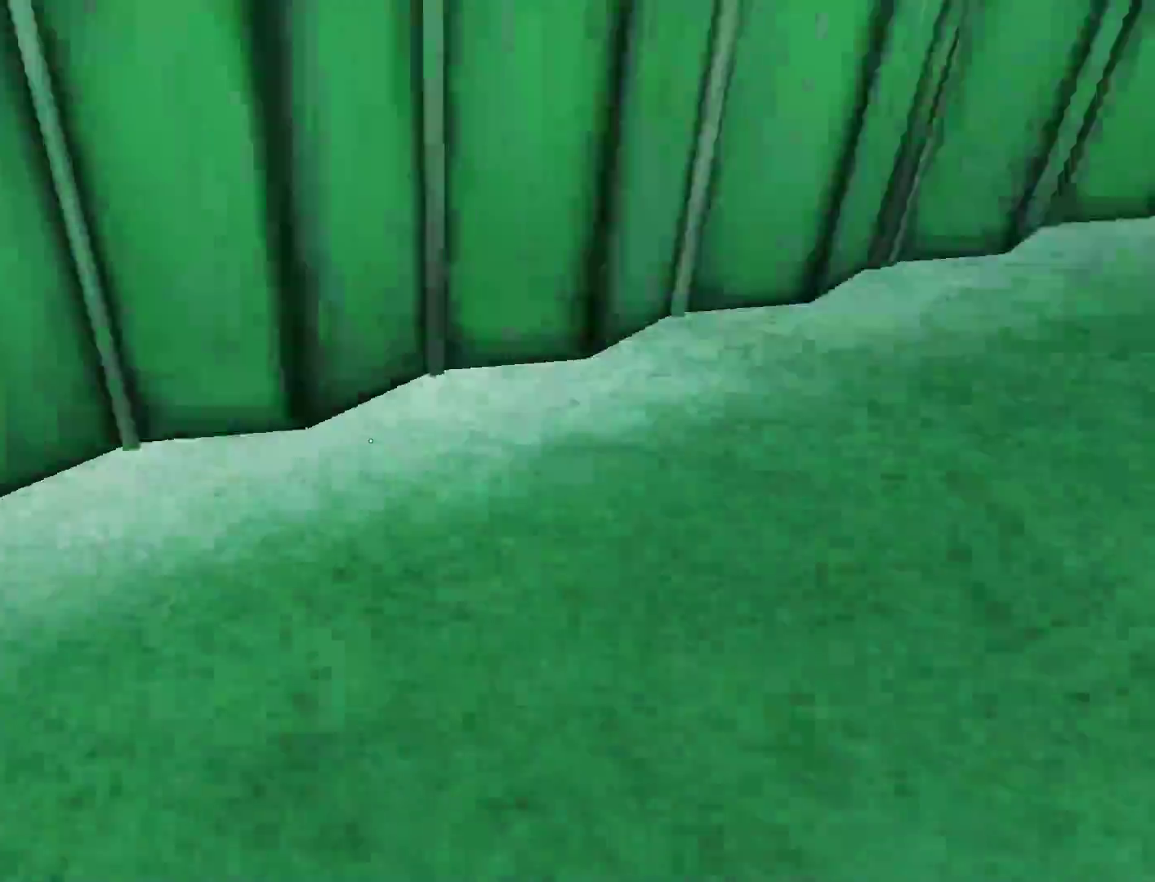
{"keys": ["a", "s"], "mouse": [], "events": [[233, "s", "down"], [283, "a", "up"], [417, "a", "down"]]}